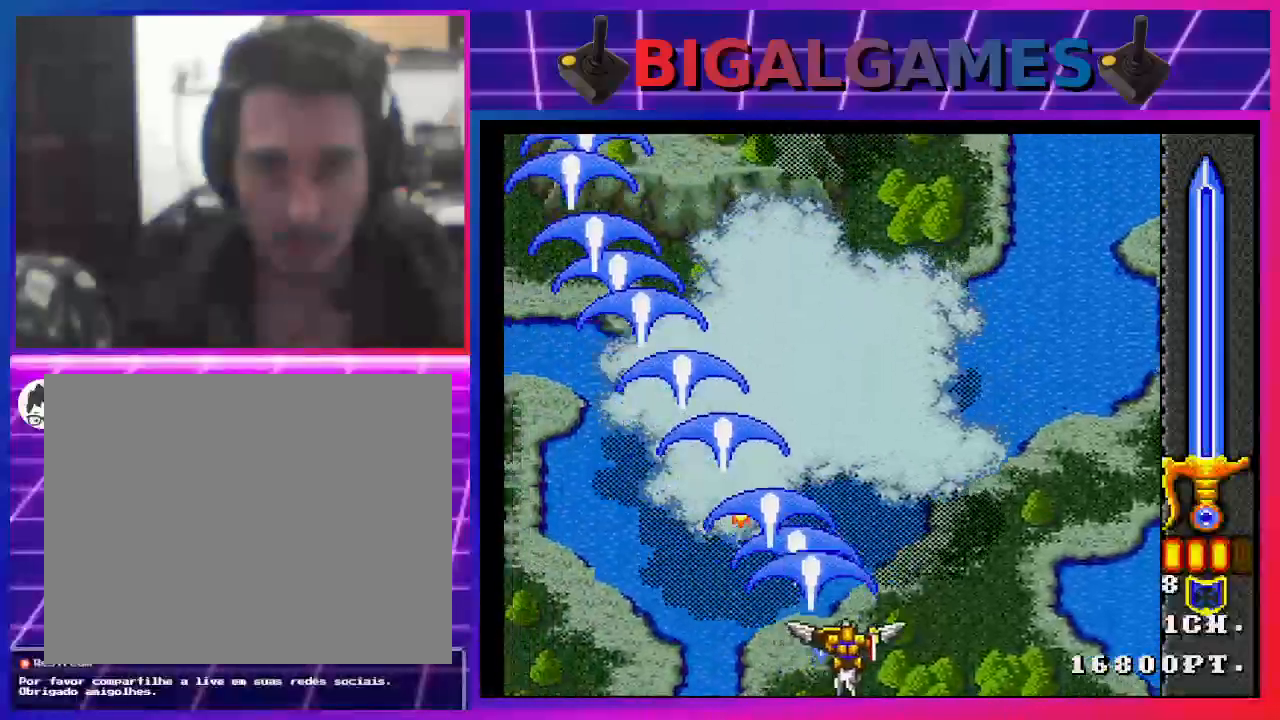
Gameplay with a controller (PlayStation layout); each line is a JSON object with the inputs held at the frame after it (dt_ms = milliseconds from this image to that frame). "events" lists button and stick changes between this image and that frame as [ms after this image, input, new state], when the widget could be followed in between. Not read: L1.
{"dt_ms": 500, "buttons": ["DPAD_LEFT"], "left_stick": "center", "right_stick": "center", "events": [[67, "DPAD_RIGHT", "up"], [100, "DPAD_LEFT", "down"], [100, "SQUARE", "up"], [167, "SQUARE", "down"], [267, "SQUARE", "up"], [367, "SQUARE", "down"], [433, "SQUARE", "up"]]}
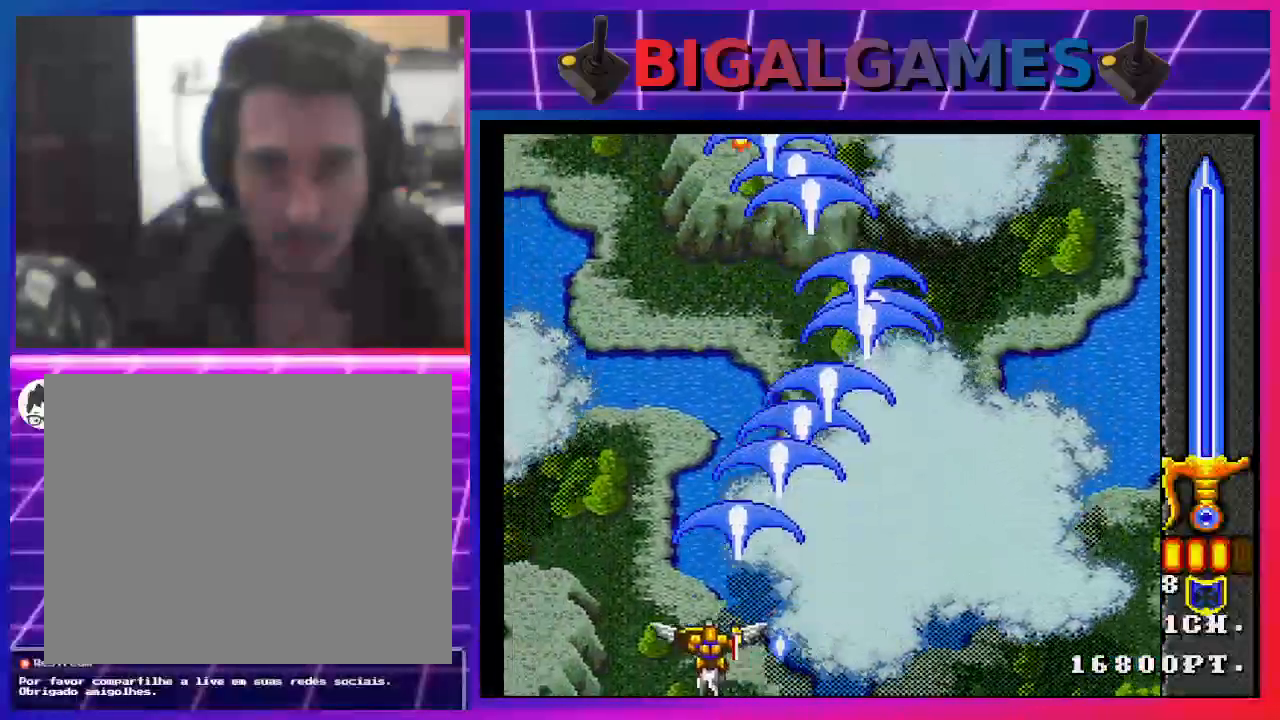
{"dt_ms": 500, "buttons": ["DPAD_RIGHT"], "left_stick": "center", "right_stick": "center", "events": [[33, "DPAD_LEFT", "up"], [33, "SQUARE", "down"], [133, "DPAD_RIGHT", "down"], [133, "SQUARE", "up"], [200, "SQUARE", "down"], [333, "SQUARE", "up"], [400, "SQUARE", "down"], [500, "SQUARE", "up"]]}
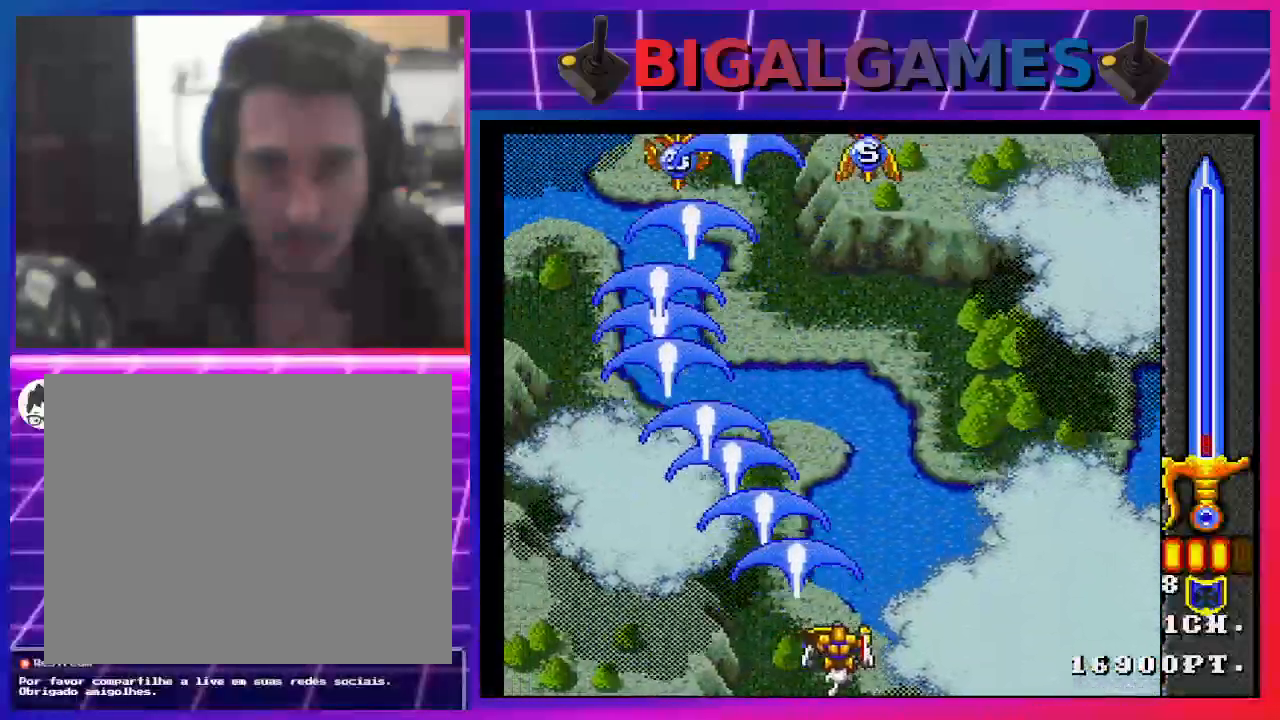
{"dt_ms": 500, "buttons": ["SQUARE", "DPAD_LEFT"], "left_stick": "center", "right_stick": "center", "events": [[100, "SQUARE", "down"], [200, "SQUARE", "up"], [267, "DPAD_RIGHT", "up"], [267, "SQUARE", "down"], [300, "DPAD_LEFT", "down"], [400, "SQUARE", "up"], [467, "SQUARE", "down"]]}
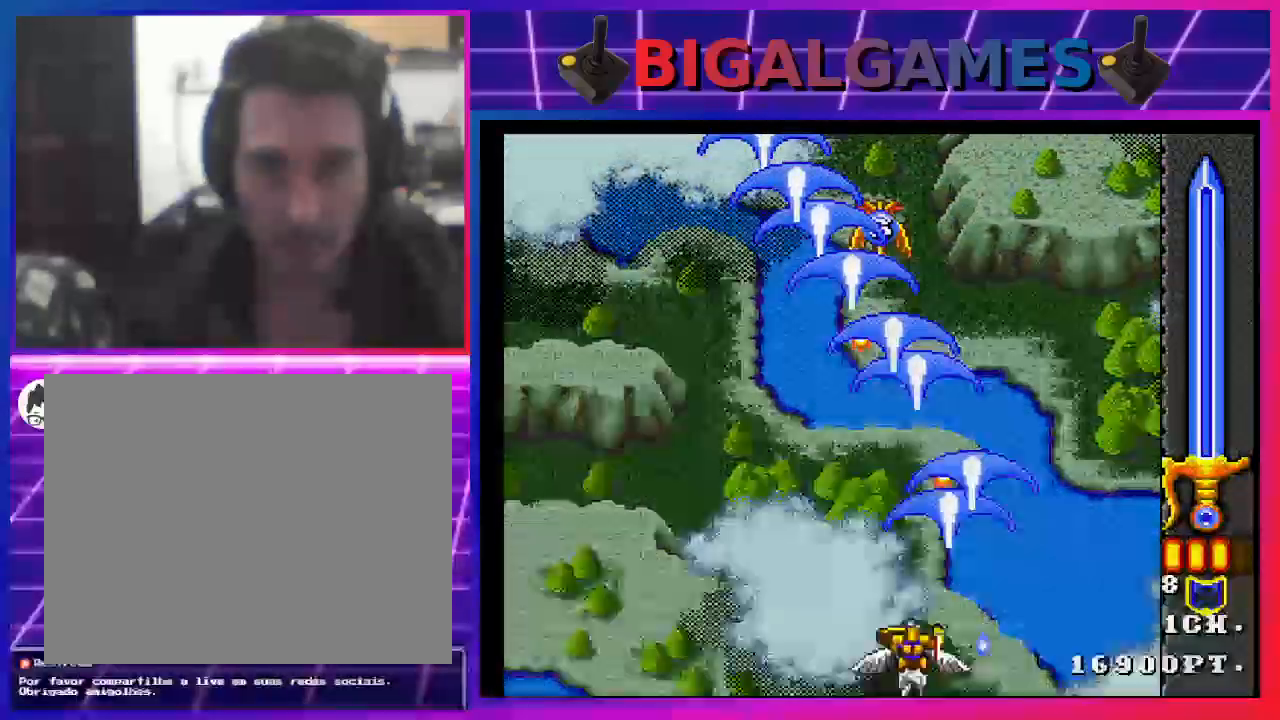
{"dt_ms": 500, "buttons": ["SQUARE"], "left_stick": "center", "right_stick": "center"}
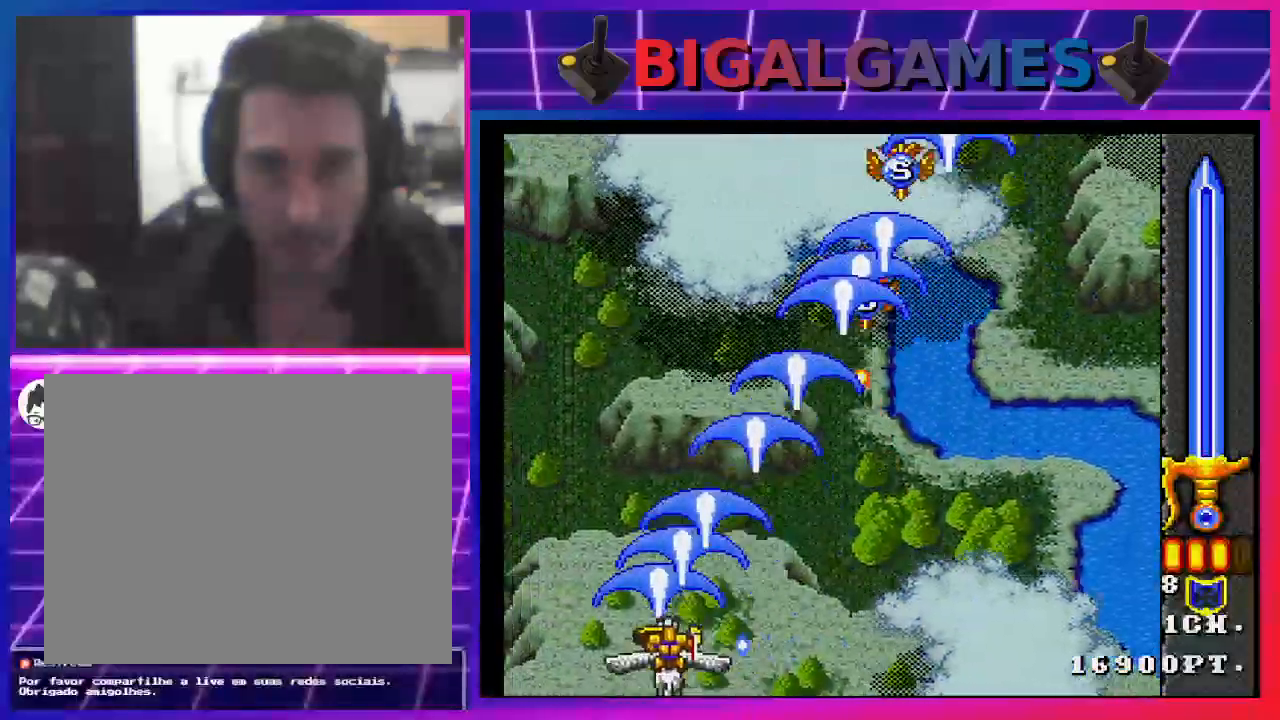
{"dt_ms": 500, "buttons": ["DPAD_UP"], "left_stick": "center", "right_stick": "center", "events": [[100, "DPAD_RIGHT", "down"], [100, "SQUARE", "up"], [200, "SQUARE", "down"], [300, "SQUARE", "up"], [367, "DPAD_RIGHT", "up"], [367, "SQUARE", "down"], [400, "DPAD_UP", "down"], [467, "SQUARE", "up"]]}
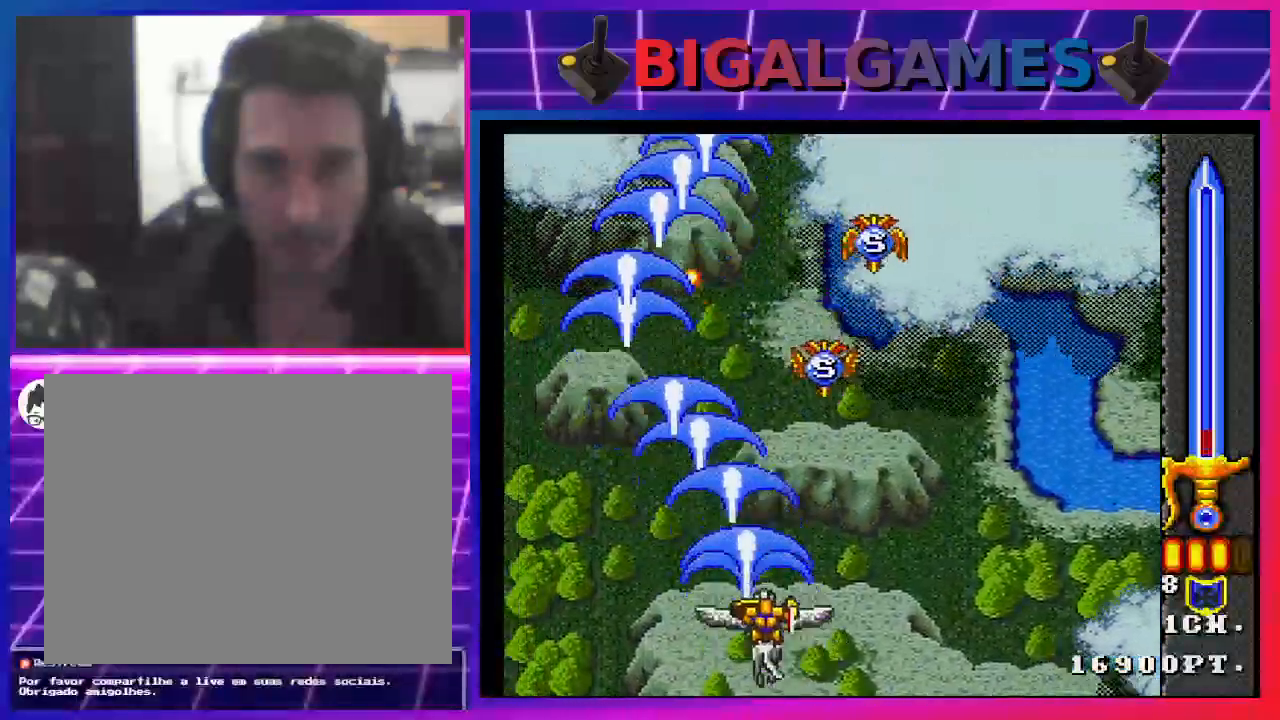
{"dt_ms": 500, "buttons": ["DPAD_UP"], "left_stick": "center", "right_stick": "center", "events": [[67, "SQUARE", "down"], [167, "SQUARE", "up"], [233, "SQUARE", "down"], [300, "SQUARE", "up"], [400, "SQUARE", "down"], [467, "SQUARE", "up"]]}
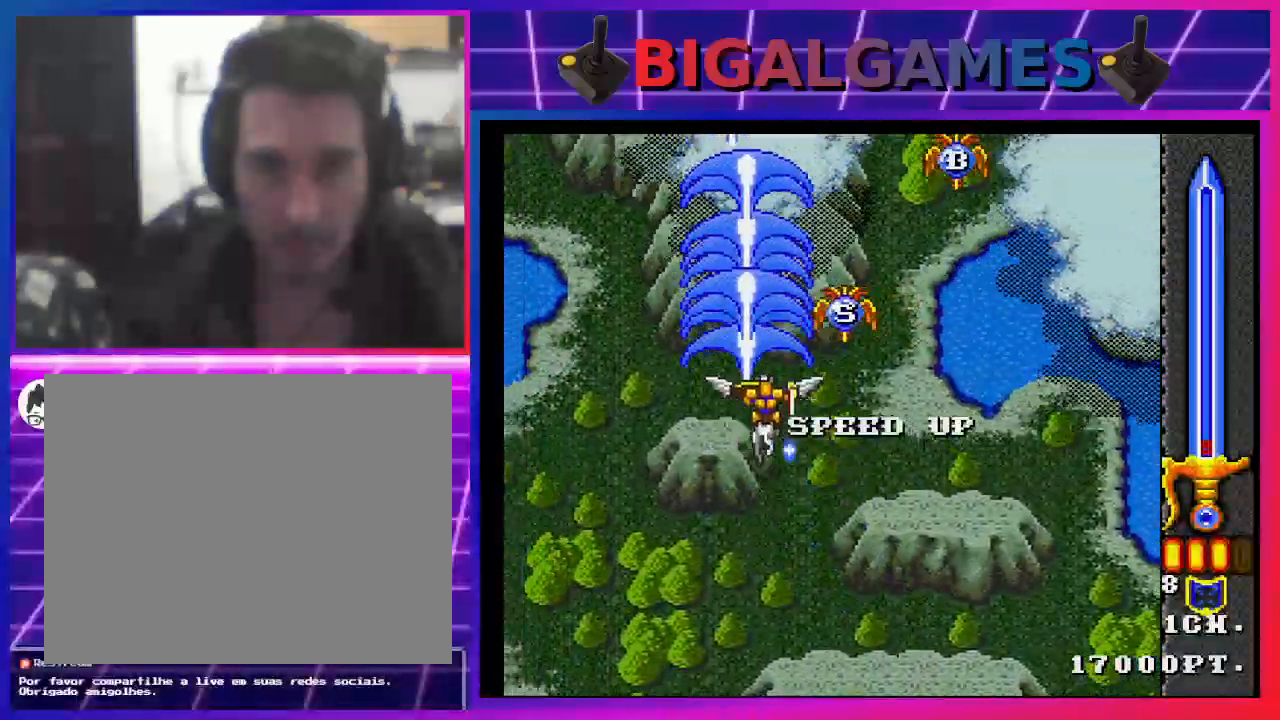
{"dt_ms": 500, "buttons": ["DPAD_DOWN"], "left_stick": "center", "right_stick": "center", "events": [[67, "SQUARE", "down"], [133, "SQUARE", "up"], [233, "SQUARE", "down"], [267, "DPAD_RIGHT", "down"], [267, "DPAD_UP", "up"], [300, "SQUARE", "up"], [367, "DPAD_DOWN", "down"], [400, "SQUARE", "down"], [467, "SQUARE", "up"], [500, "DPAD_RIGHT", "up"]]}
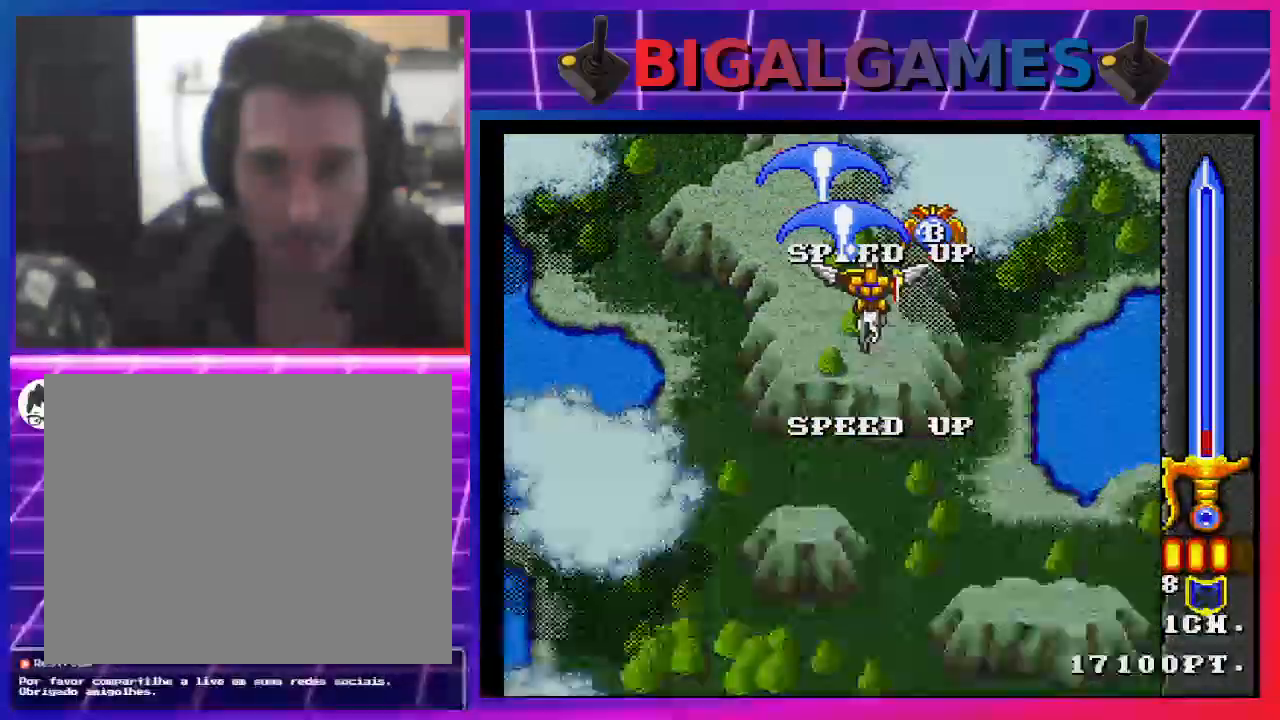
{"dt_ms": 500, "buttons": ["DPAD_UP"], "left_stick": "center", "right_stick": "center"}
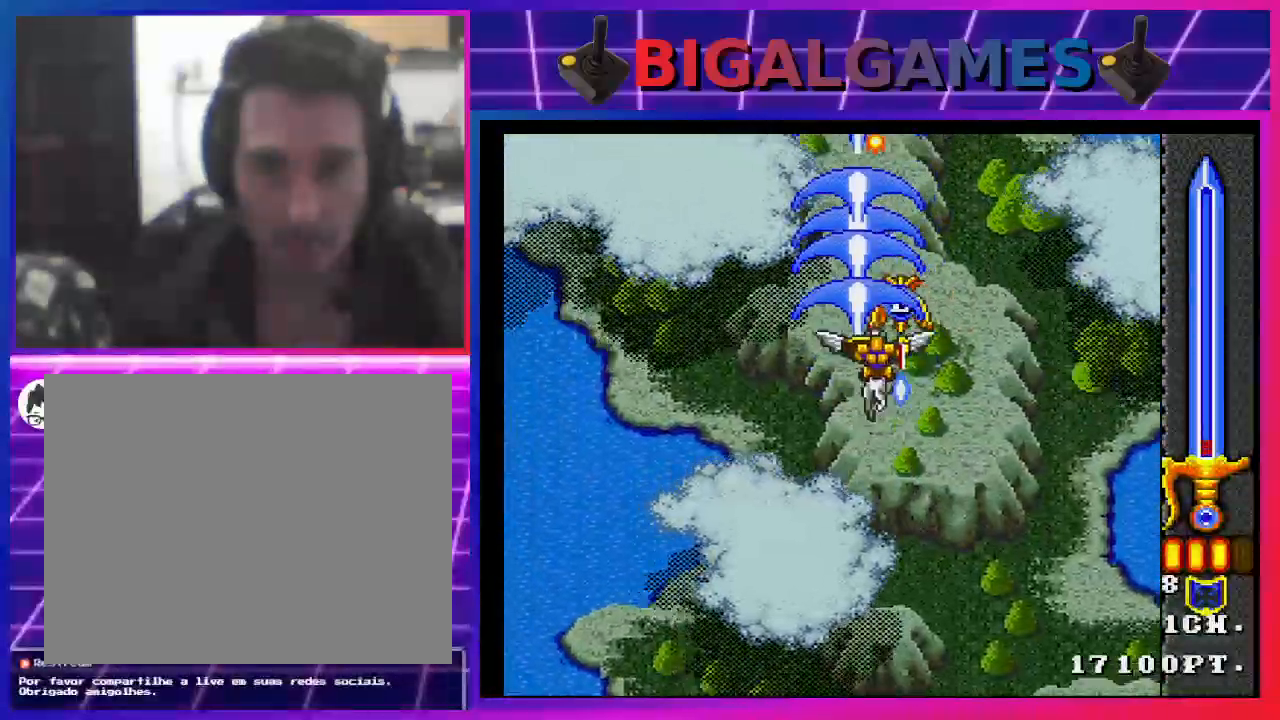
{"dt_ms": 500, "buttons": ["DPAD_DOWN"], "left_stick": "center", "right_stick": "center", "events": [[67, "SQUARE", "down"], [167, "DPAD_UP", "up"], [167, "SQUARE", "up"], [233, "SQUARE", "down"], [300, "DPAD_DOWN", "down"], [300, "DPAD_RIGHT", "down"], [300, "SQUARE", "up"], [367, "DPAD_RIGHT", "up"], [400, "SQUARE", "down"], [500, "SQUARE", "up"]]}
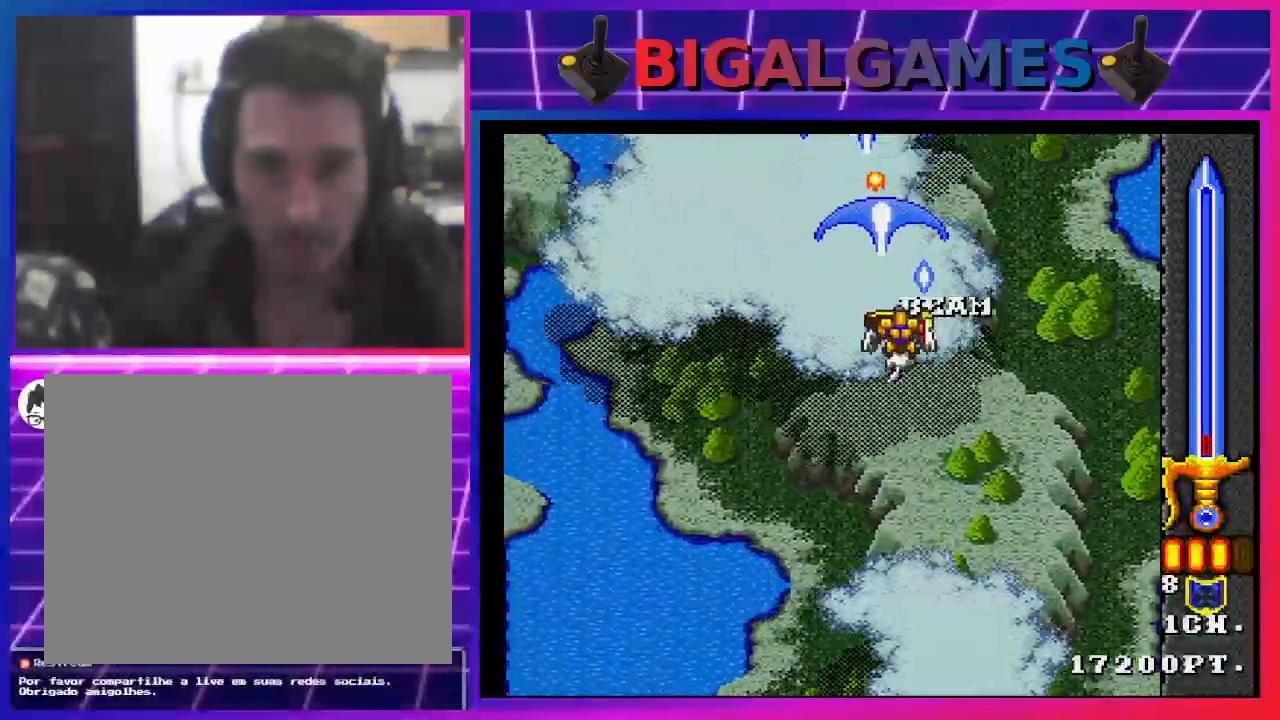
{"dt_ms": 500, "buttons": ["DPAD_DOWN"], "left_stick": "center", "right_stick": "center", "events": [[67, "SQUARE", "down"], [167, "SQUARE", "up"], [267, "SQUARE", "down"], [367, "SQUARE", "up"], [433, "SQUARE", "down"], [500, "SQUARE", "up"]]}
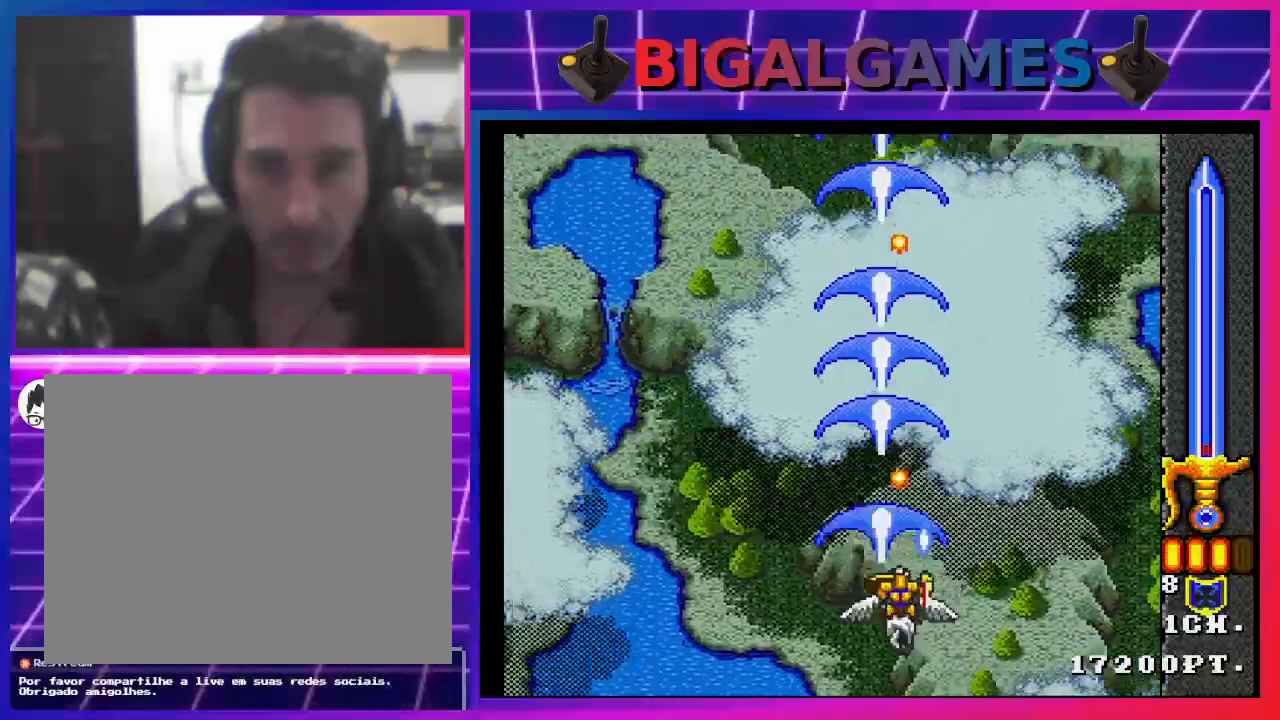
{"dt_ms": 500, "buttons": ["SQUARE", "DPAD_LEFT"], "left_stick": "center", "right_stick": "center", "events": [[100, "SQUARE", "down"], [167, "DPAD_DOWN", "up"], [200, "SQUARE", "up"], [233, "DPAD_LEFT", "down"], [267, "SQUARE", "down"], [367, "SQUARE", "up"], [467, "SQUARE", "down"]]}
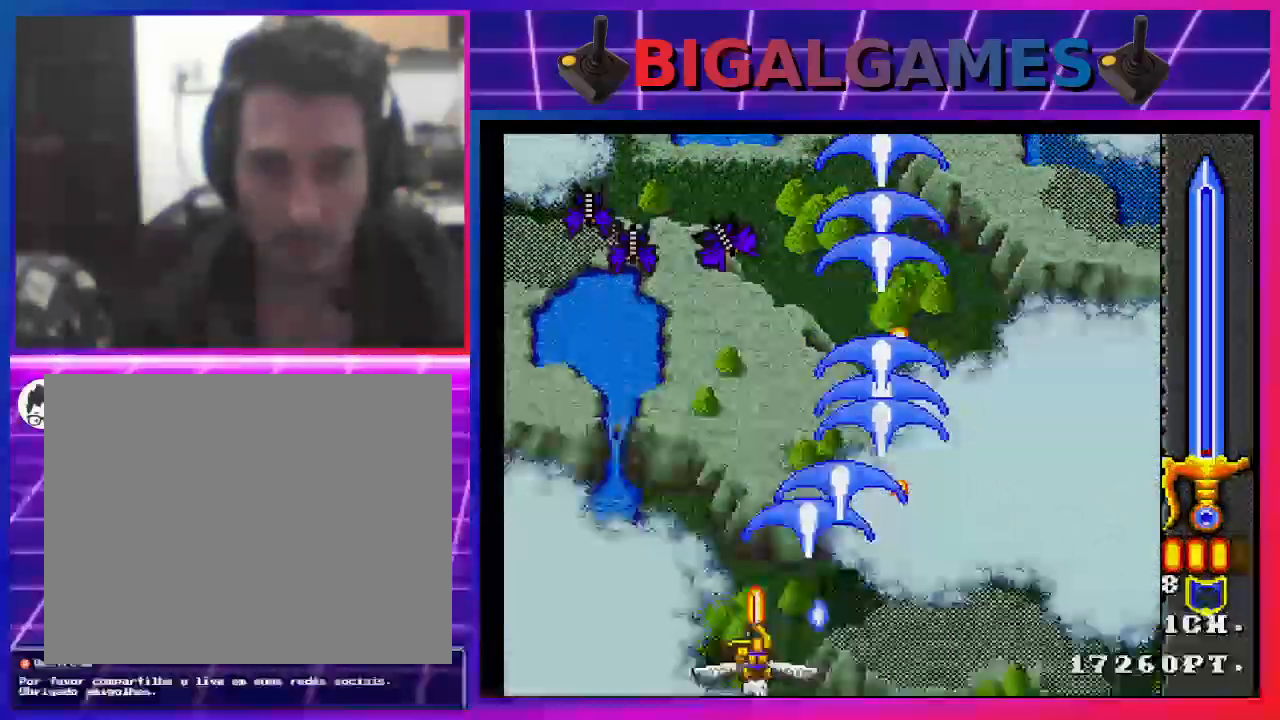
{"dt_ms": 500, "buttons": ["SQUARE", "DPAD_RIGHT"], "left_stick": "center", "right_stick": "center", "events": [[33, "SQUARE", "up"], [133, "SQUARE", "down"], [200, "SQUARE", "up"], [267, "DPAD_LEFT", "up"], [300, "SQUARE", "down"], [333, "DPAD_RIGHT", "down"], [367, "SQUARE", "up"], [467, "SQUARE", "down"]]}
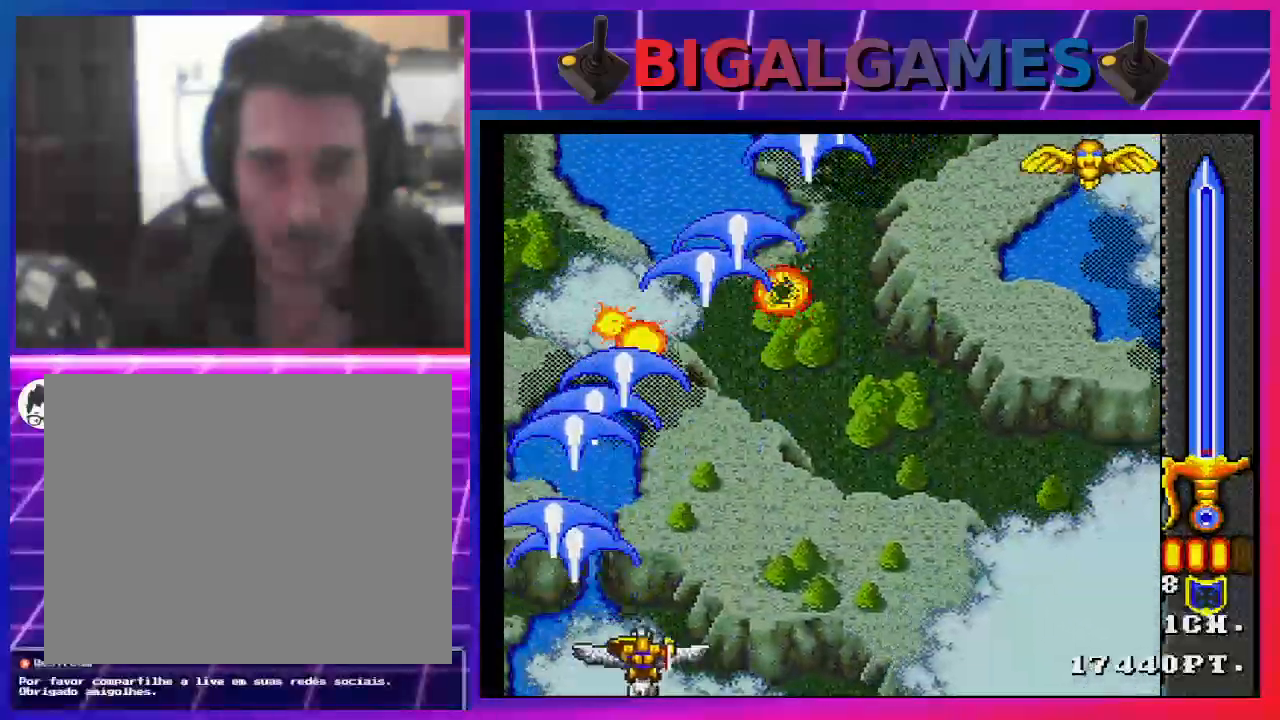
{"dt_ms": 500, "buttons": ["SQUARE", "DPAD_RIGHT"], "left_stick": "center", "right_stick": "center", "events": [[33, "SQUARE", "up"], [100, "SQUARE", "down"], [200, "SQUARE", "up"], [300, "SQUARE", "down"], [367, "SQUARE", "up"], [467, "SQUARE", "down"]]}
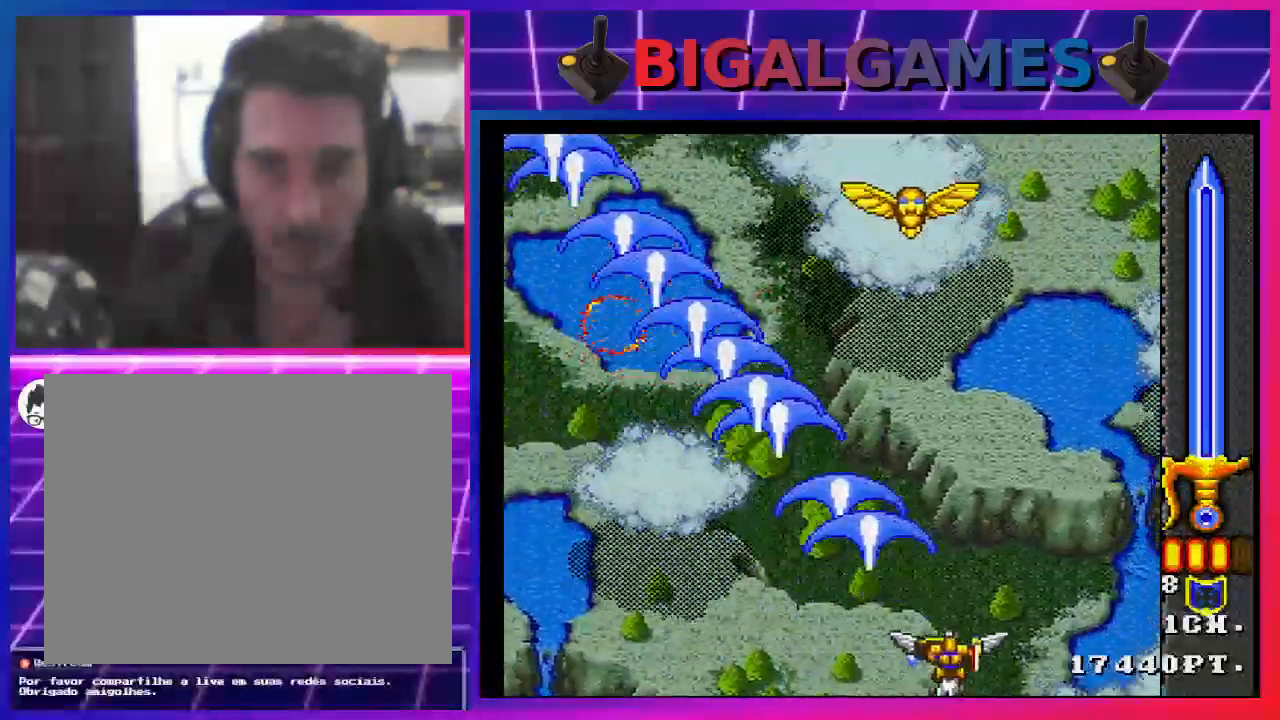
{"dt_ms": 500, "buttons": ["SQUARE", "DPAD_LEFT"], "left_stick": "center", "right_stick": "center", "events": [[67, "SQUARE", "up"], [133, "SQUARE", "down"], [233, "DPAD_RIGHT", "up"], [233, "SQUARE", "up"], [267, "DPAD_LEFT", "down"], [300, "SQUARE", "down"], [400, "SQUARE", "up"], [467, "SQUARE", "down"]]}
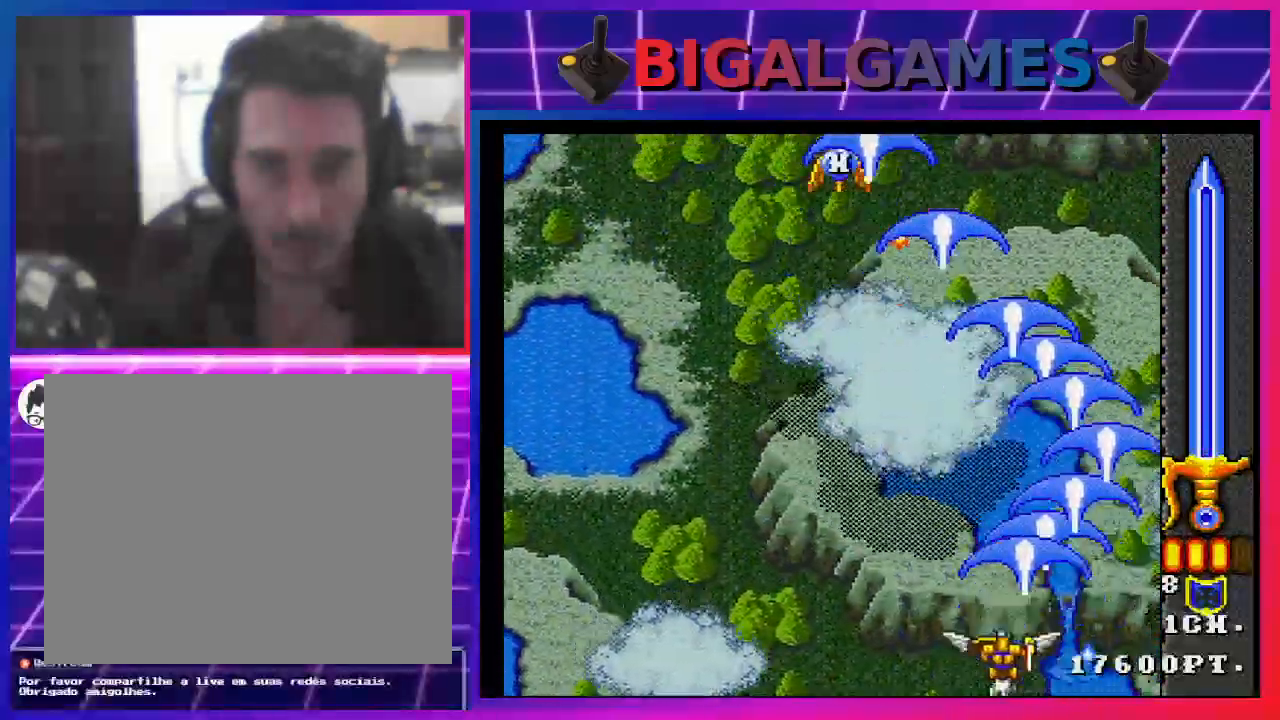
{"dt_ms": 500, "buttons": ["SQUARE", "DPAD_LEFT"], "left_stick": "center", "right_stick": "center", "events": [[33, "SQUARE", "up"], [133, "SQUARE", "down"], [233, "SQUARE", "up"], [300, "SQUARE", "down"], [400, "SQUARE", "up"], [500, "SQUARE", "down"]]}
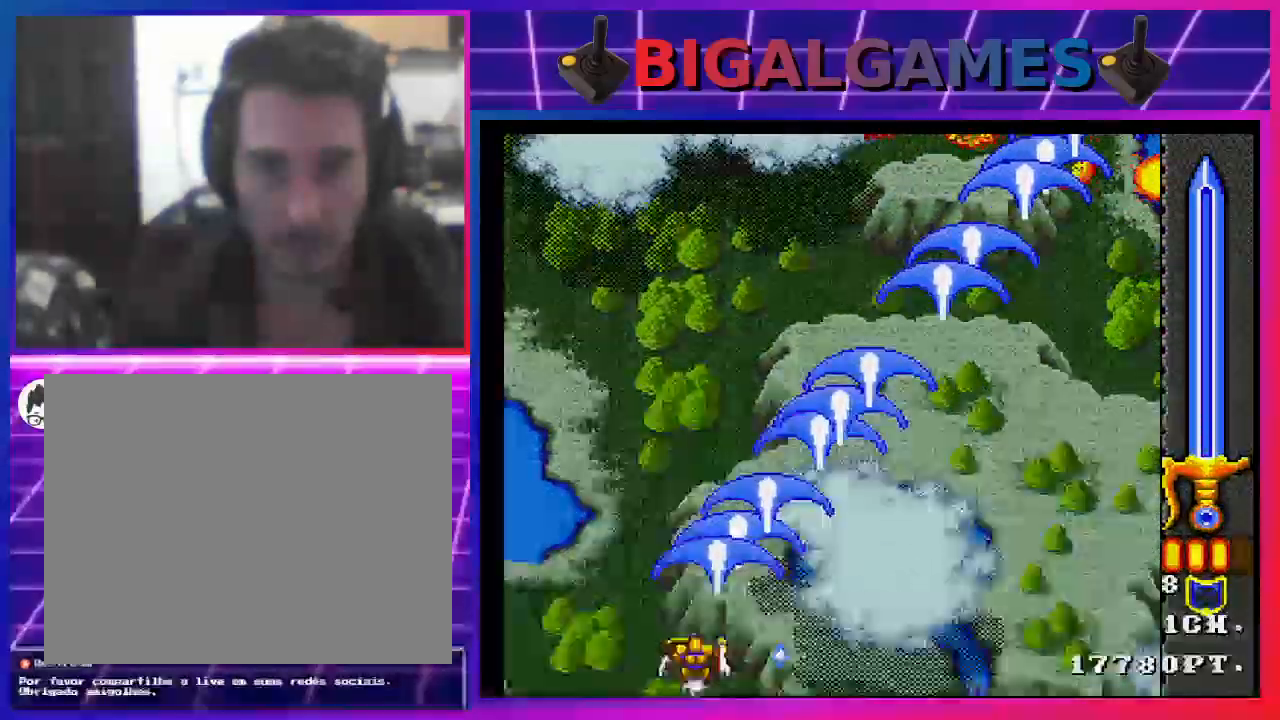
{"dt_ms": 500, "buttons": ["SQUARE", "DPAD_RIGHT"], "left_stick": "center", "right_stick": "center", "events": [[67, "DPAD_LEFT", "up"], [67, "SQUARE", "up"], [100, "DPAD_RIGHT", "down"], [167, "SQUARE", "down"], [267, "SQUARE", "up"], [333, "SQUARE", "down"], [433, "SQUARE", "up"], [500, "SQUARE", "down"]]}
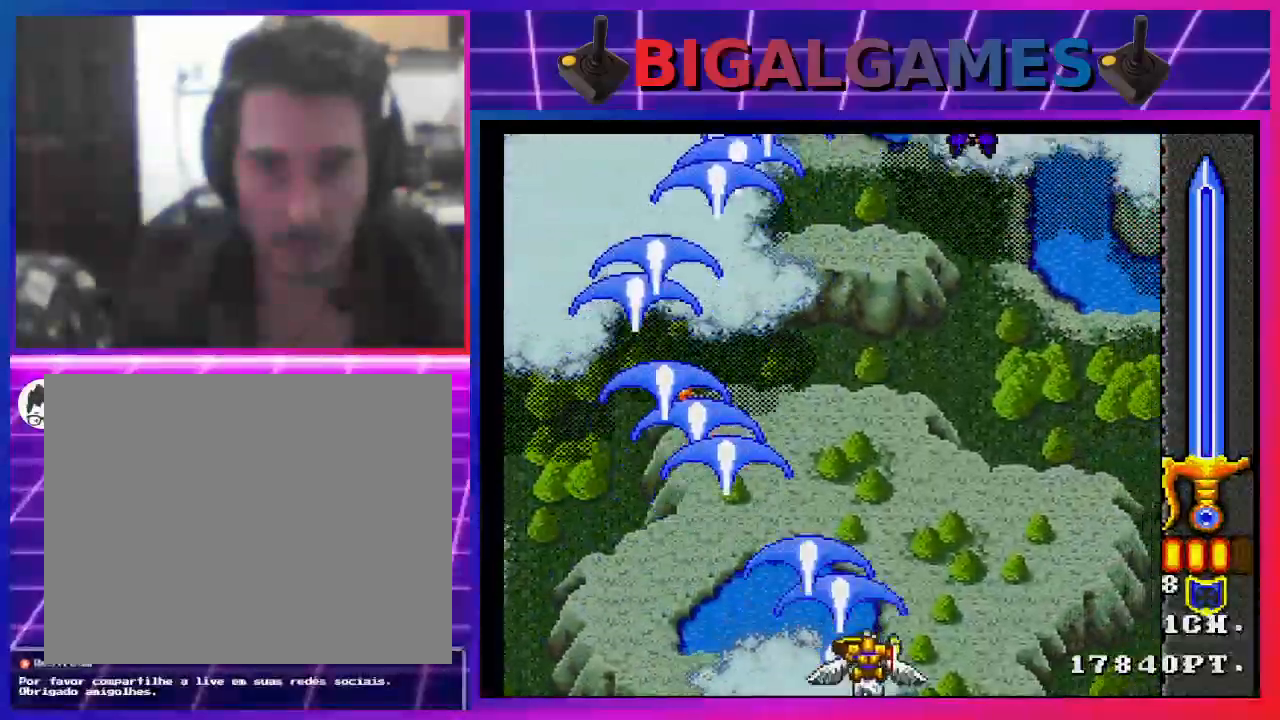
{"dt_ms": 500, "buttons": ["DPAD_RIGHT"], "left_stick": "center", "right_stick": "center", "events": [[100, "SQUARE", "up"], [200, "SQUARE", "down"], [267, "SQUARE", "up"], [367, "SQUARE", "down"], [467, "SQUARE", "up"]]}
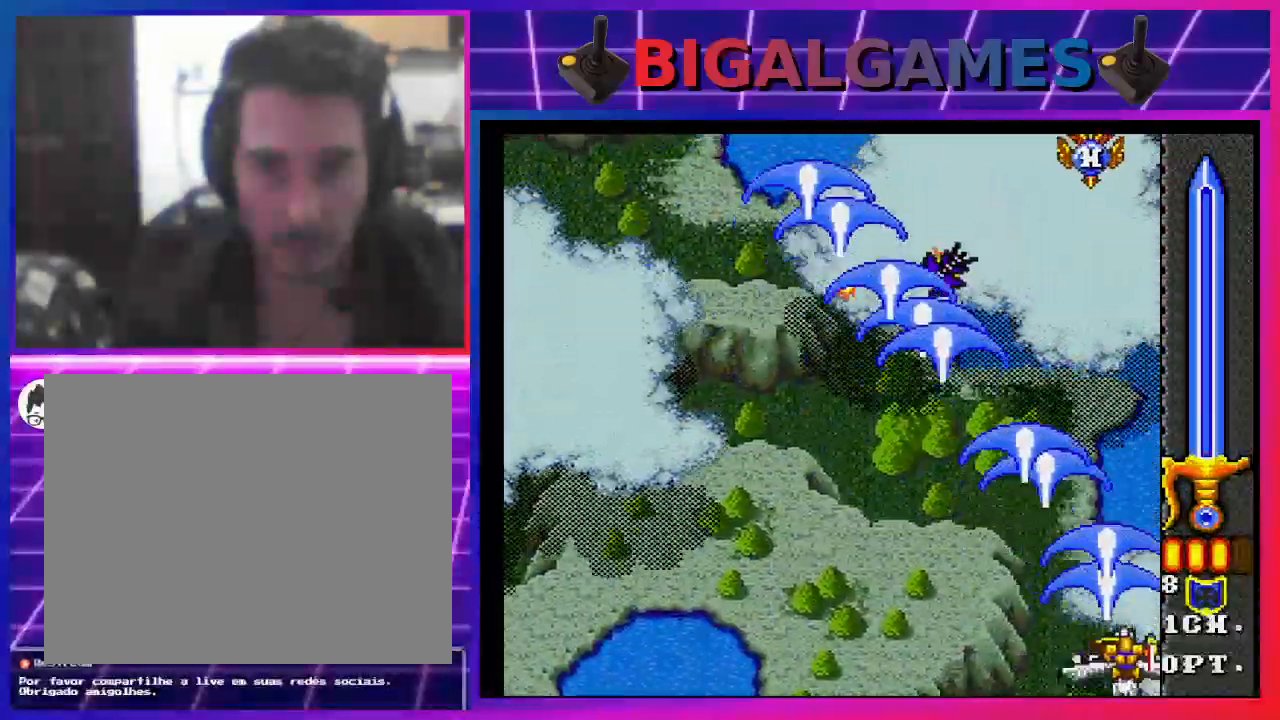
{"dt_ms": 500, "buttons": ["DPAD_LEFT"], "left_stick": "center", "right_stick": "center", "events": [[67, "DPAD_LEFT", "down"], [67, "DPAD_RIGHT", "up"], [67, "SQUARE", "down"], [133, "SQUARE", "up"], [200, "SQUARE", "down"], [300, "SQUARE", "up"], [400, "SQUARE", "down"], [467, "SQUARE", "up"]]}
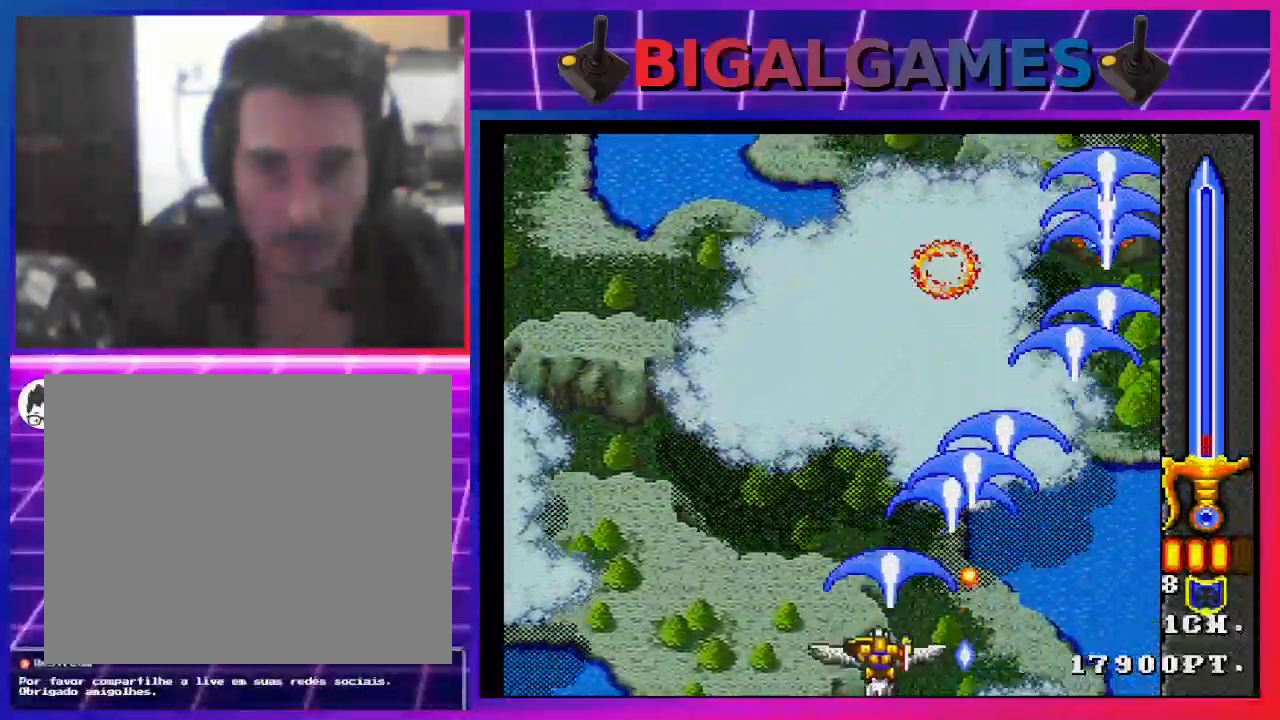
{"dt_ms": 1000, "buttons": ["DPAD_UP", "DPAD_RIGHT"], "left_stick": "center", "right_stick": "center"}
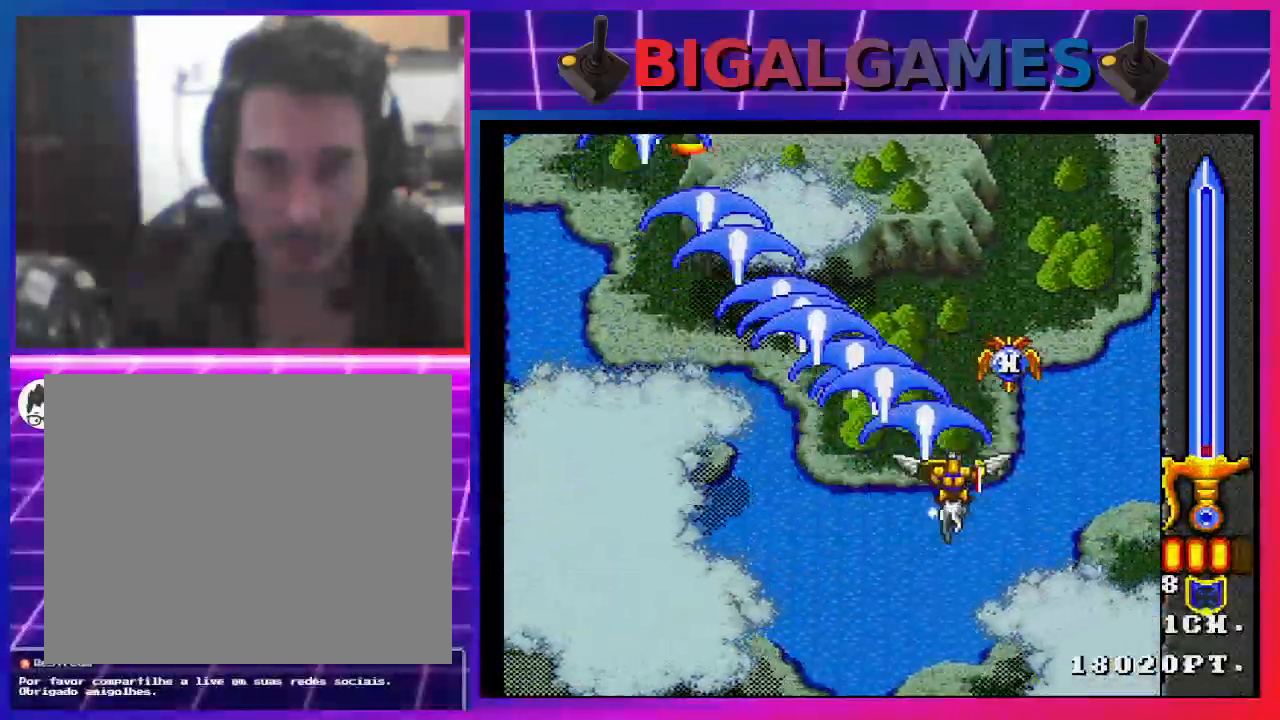
{"dt_ms": 500, "buttons": ["DPAD_DOWN", "DPAD_LEFT"], "left_stick": "center", "right_stick": "center"}
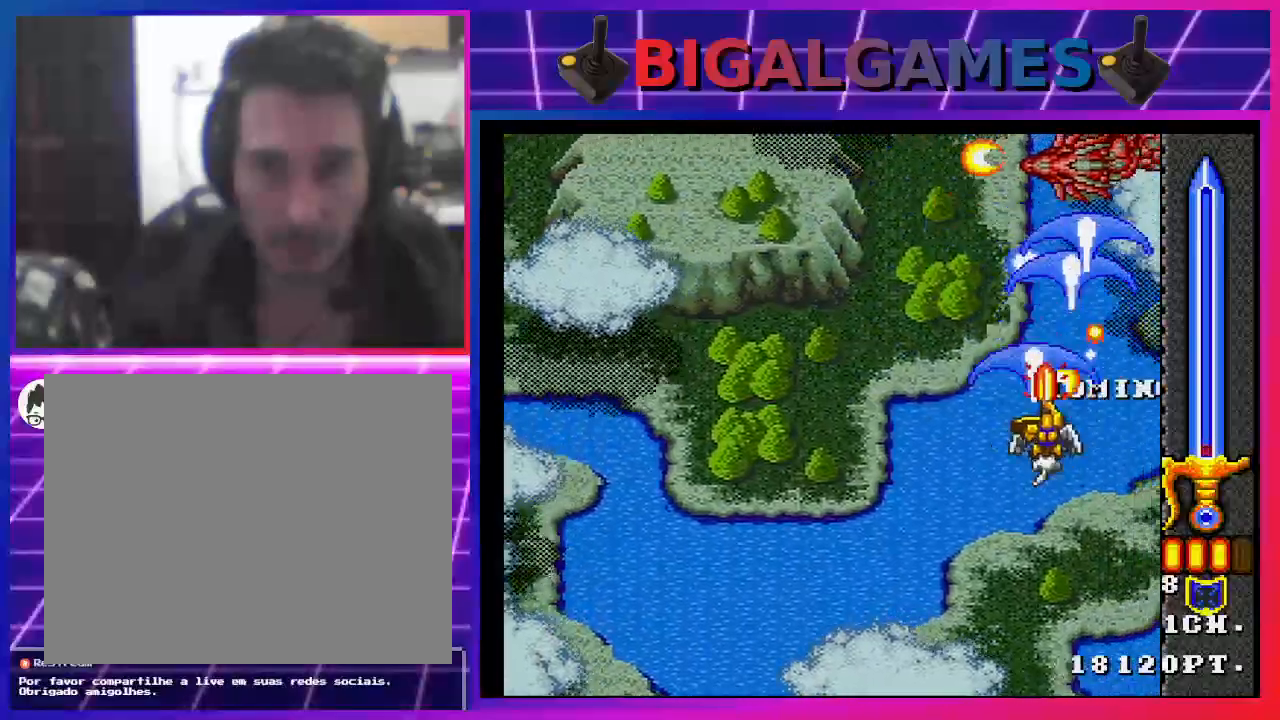
{"dt_ms": 500, "buttons": ["DPAD_LEFT"], "left_stick": "center", "right_stick": "center", "events": [[100, "SQUARE", "down"], [167, "SQUARE", "up"], [267, "SQUARE", "down"], [367, "DPAD_DOWN", "up"], [367, "SQUARE", "up"], [433, "SQUARE", "down"], [500, "SQUARE", "up"]]}
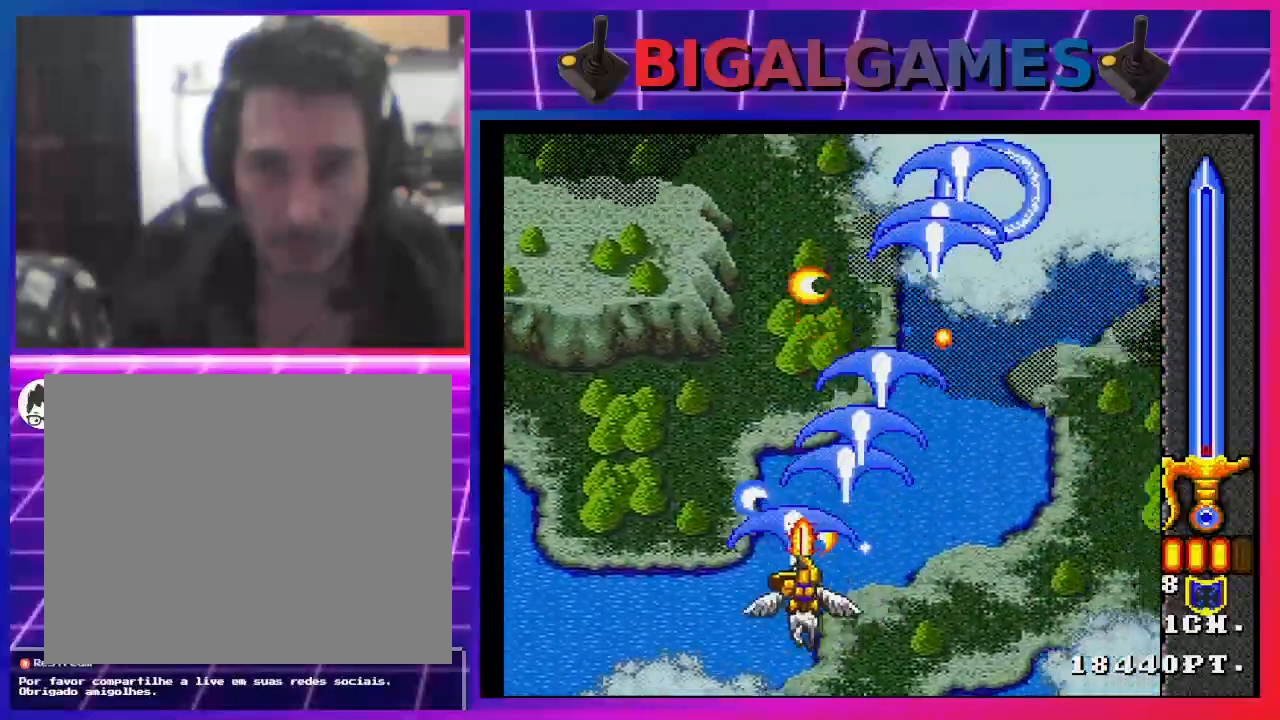
{"dt_ms": 500, "buttons": ["SQUARE"], "left_stick": "center", "right_stick": "center", "events": [[100, "SQUARE", "down"], [133, "DPAD_LEFT", "up"], [167, "DPAD_RIGHT", "down"], [200, "SQUARE", "up"], [267, "SQUARE", "down"], [367, "SQUARE", "up"], [467, "DPAD_RIGHT", "up"], [467, "SQUARE", "down"]]}
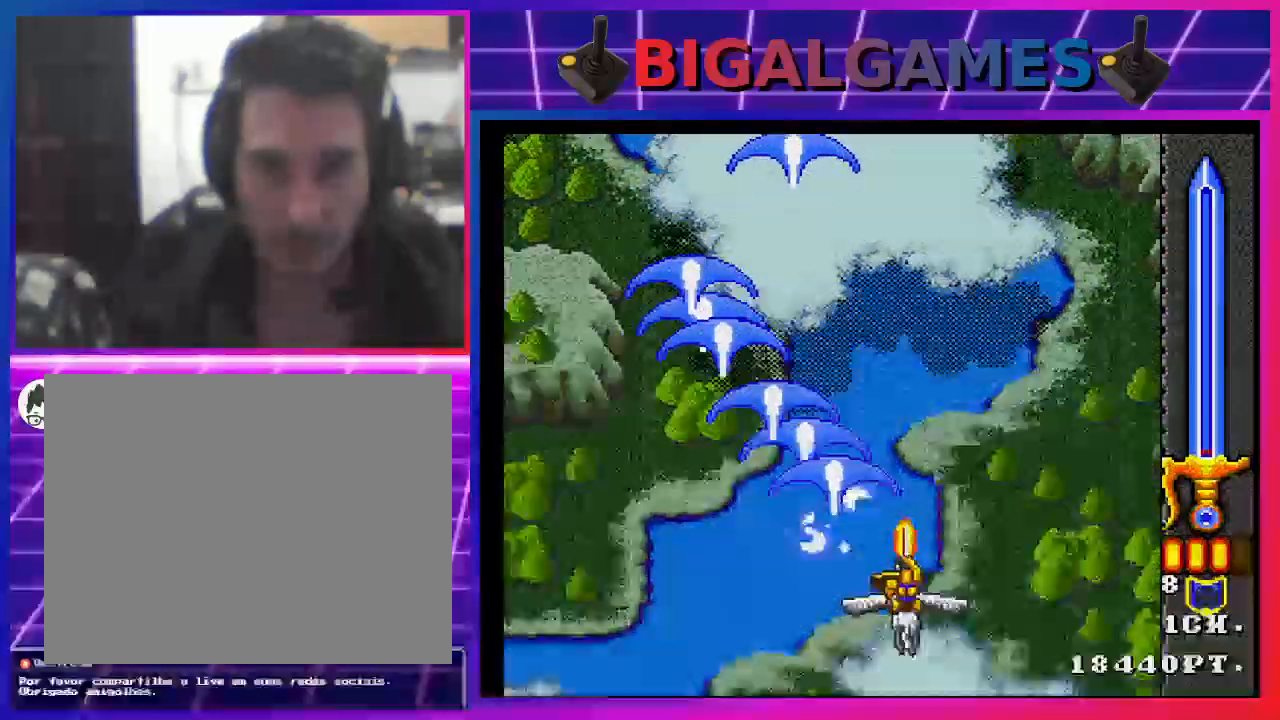
{"dt_ms": 500, "buttons": [], "left_stick": "center", "right_stick": "center", "events": [[67, "DPAD_LEFT", "down"], [67, "DPAD_UP", "down"], [67, "SQUARE", "up"], [133, "SQUARE", "down"], [200, "SQUARE", "up"], [233, "DPAD_UP", "up"], [267, "DPAD_LEFT", "up"], [367, "SQUARE", "down"], [433, "SQUARE", "up"]]}
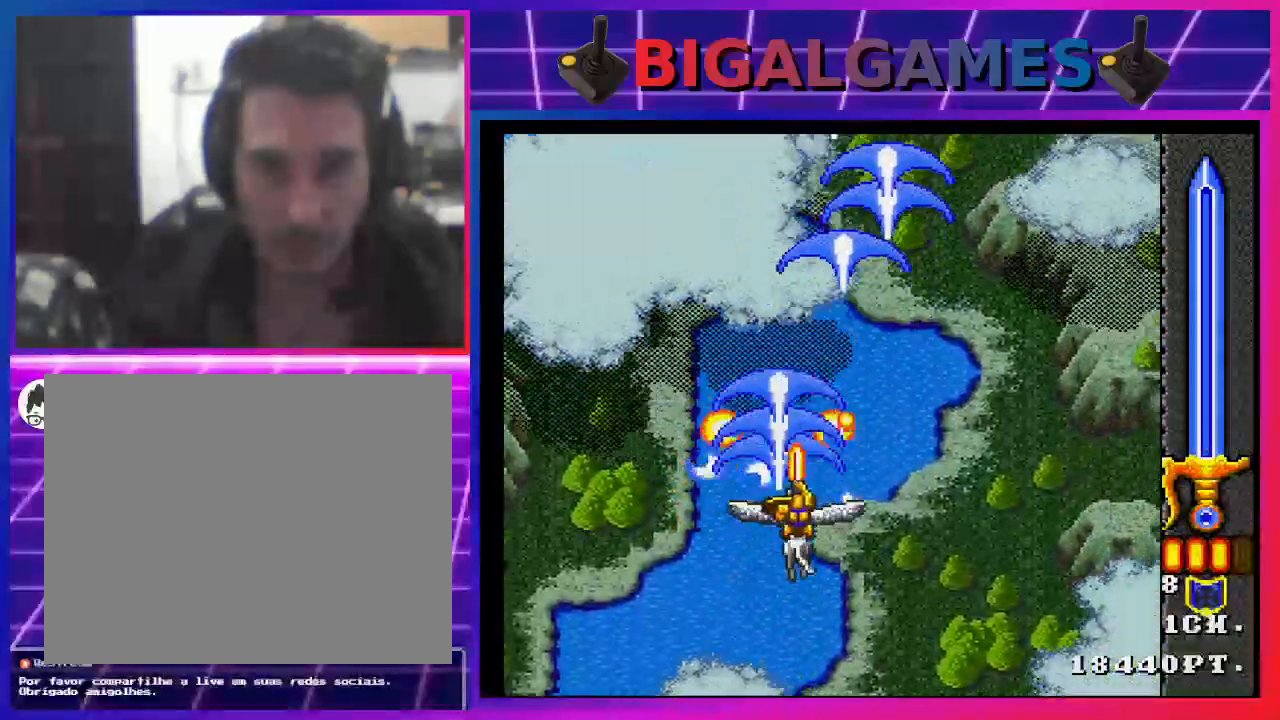
{"dt_ms": 500, "buttons": [], "left_stick": "center", "right_stick": "center", "events": [[400, "SQUARE", "down"], [433, "SQUARE", "up"]]}
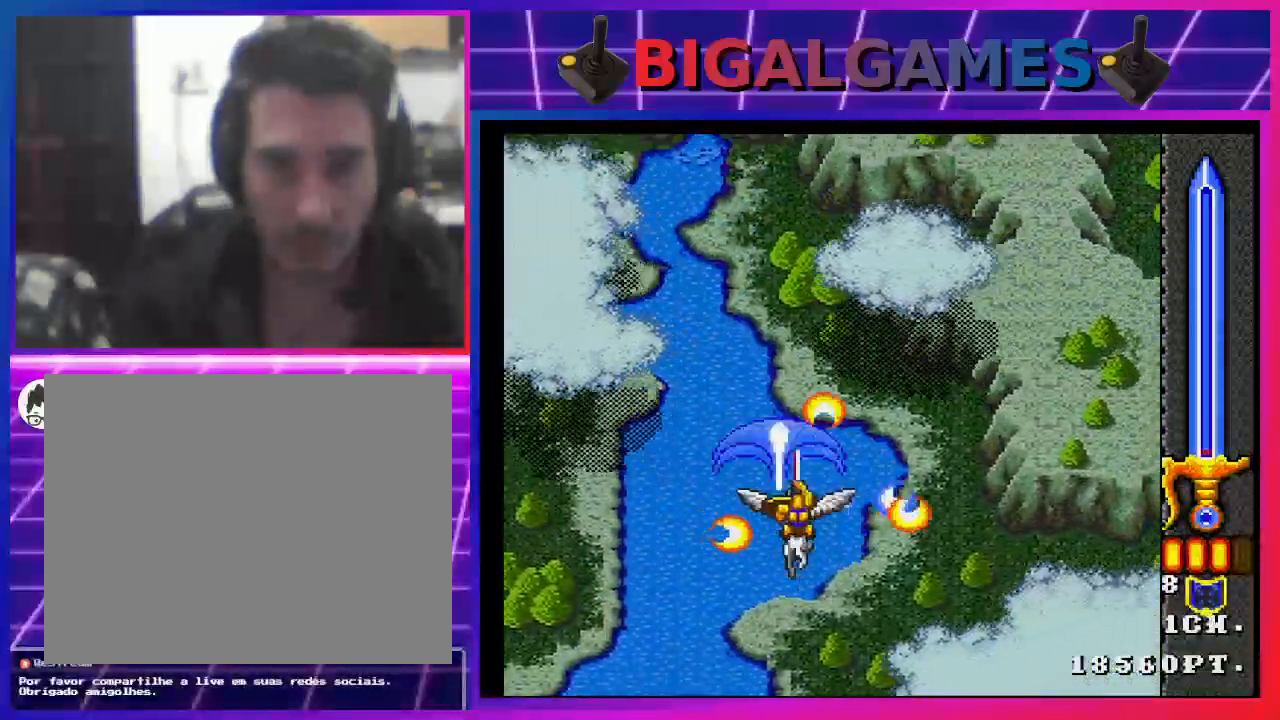
{"dt_ms": 500, "buttons": ["SQUARE"], "left_stick": "center", "right_stick": "center", "events": [[333, "SQUARE", "down"], [367, "SQUARE", "up"], [500, "SQUARE", "down"]]}
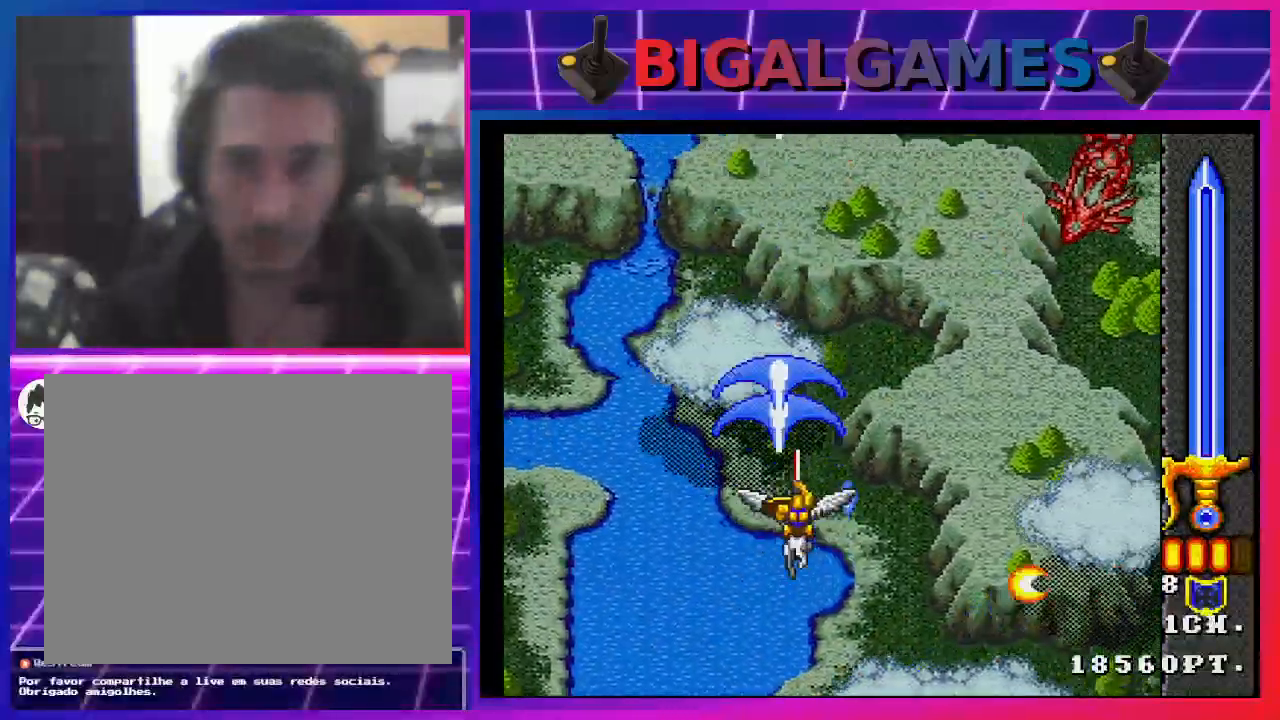
{"dt_ms": 500, "buttons": [], "left_stick": "center", "right_stick": "center", "events": [[33, "SQUARE", "up"], [133, "SQUARE", "down"], [200, "SQUARE", "up"], [267, "SQUARE", "down"], [333, "SQUARE", "up"], [467, "SQUARE", "down"], [500, "SQUARE", "up"]]}
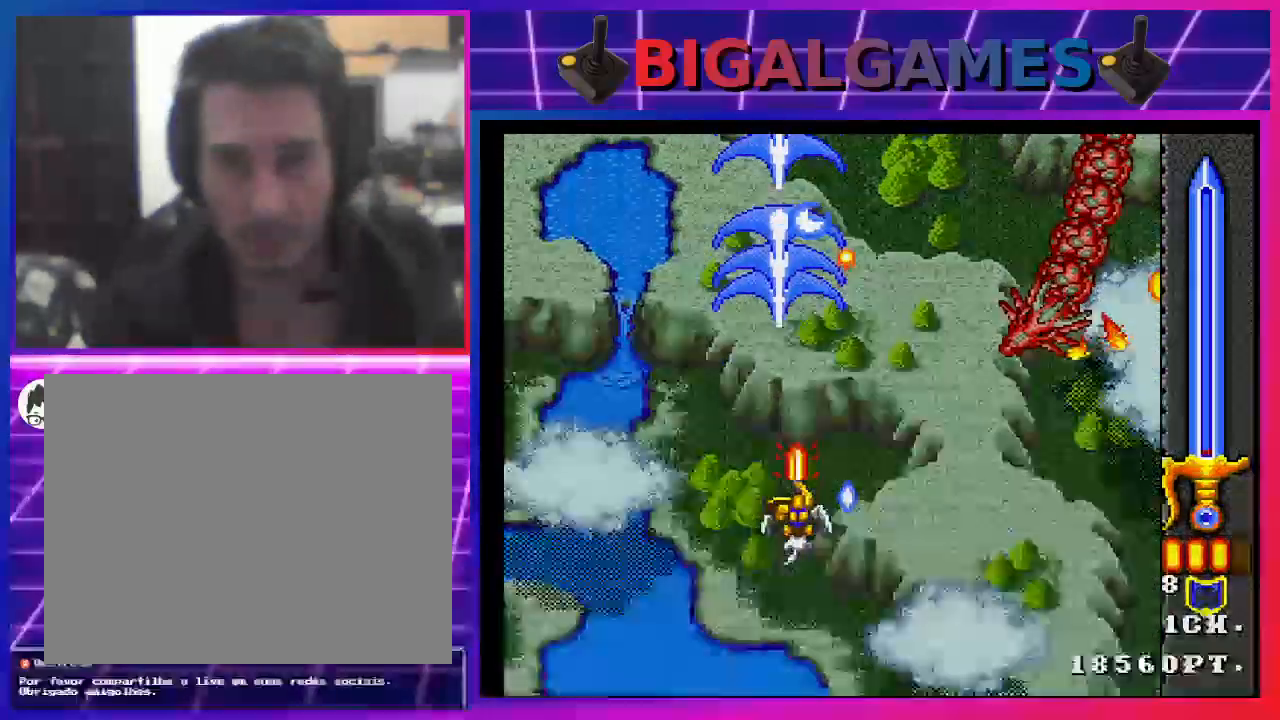
{"dt_ms": 500, "buttons": ["SQUARE", "DPAD_DOWN", "DPAD_RIGHT"], "left_stick": "center", "right_stick": "center", "events": [[100, "SQUARE", "down"], [167, "DPAD_RIGHT", "down"], [167, "SQUARE", "up"], [233, "SQUARE", "down"], [300, "DPAD_DOWN", "down"], [300, "SQUARE", "up"], [367, "SQUARE", "down"], [433, "SQUARE", "up"], [500, "SQUARE", "down"]]}
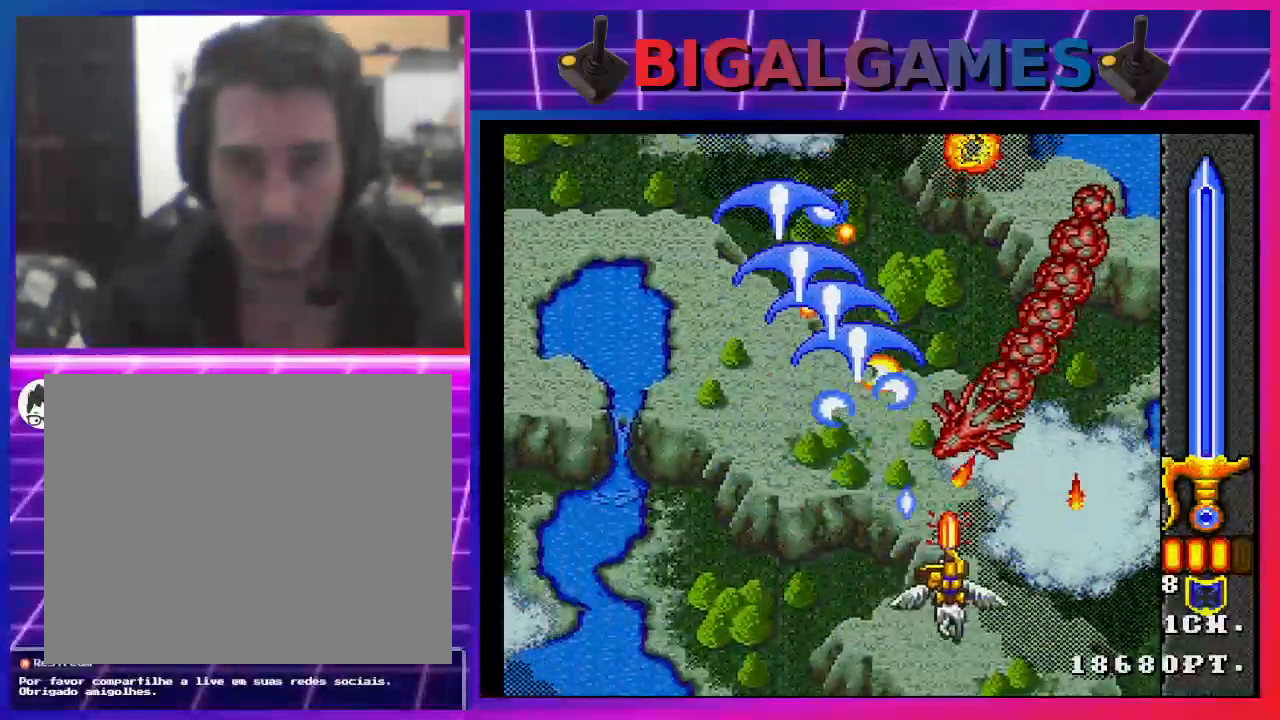
{"dt_ms": 500, "buttons": ["DPAD_LEFT"], "left_stick": "center", "right_stick": "center", "events": [[67, "SQUARE", "up"], [100, "DPAD_RIGHT", "up"], [133, "SQUARE", "down"], [167, "DPAD_LEFT", "down"], [200, "SQUARE", "up"], [267, "SQUARE", "down"], [333, "DPAD_DOWN", "up"], [333, "SQUARE", "up"], [400, "SQUARE", "down"], [500, "SQUARE", "up"]]}
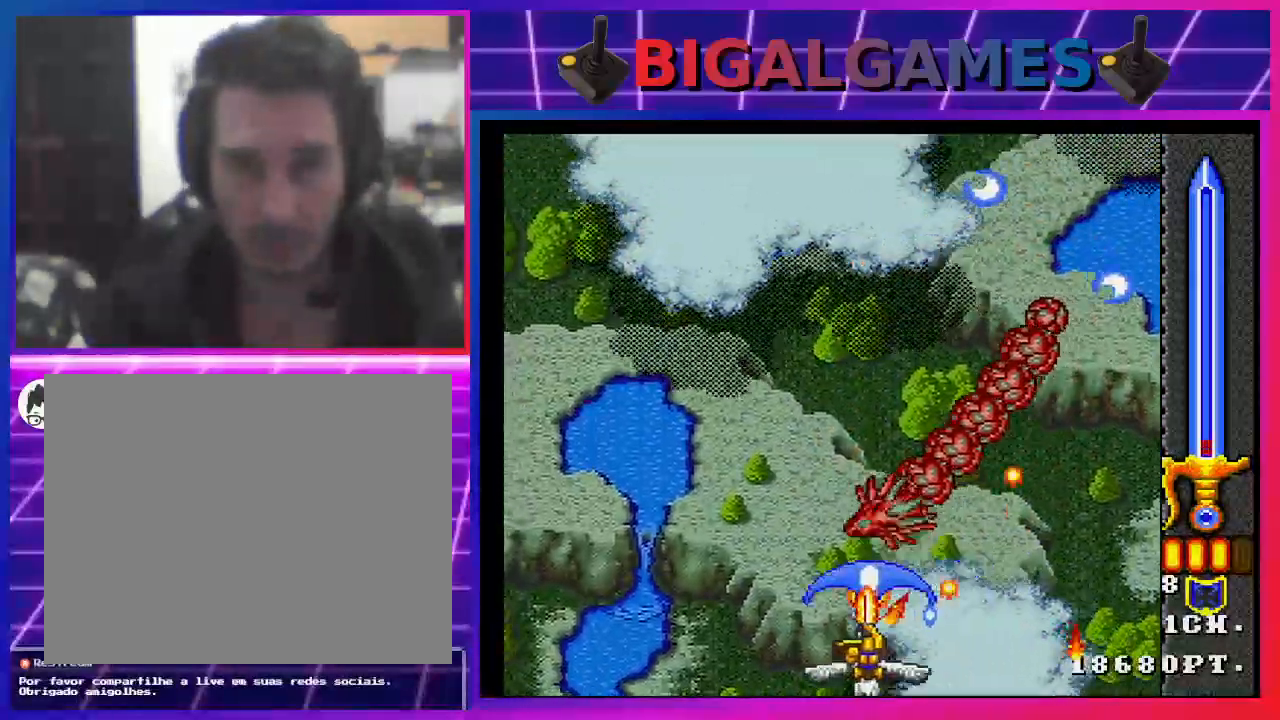
{"dt_ms": 500, "buttons": ["DPAD_LEFT"], "left_stick": "center", "right_stick": "center", "events": [[33, "SQUARE", "down"], [300, "SQUARE", "up"], [367, "SQUARE", "down"], [467, "SQUARE", "up"]]}